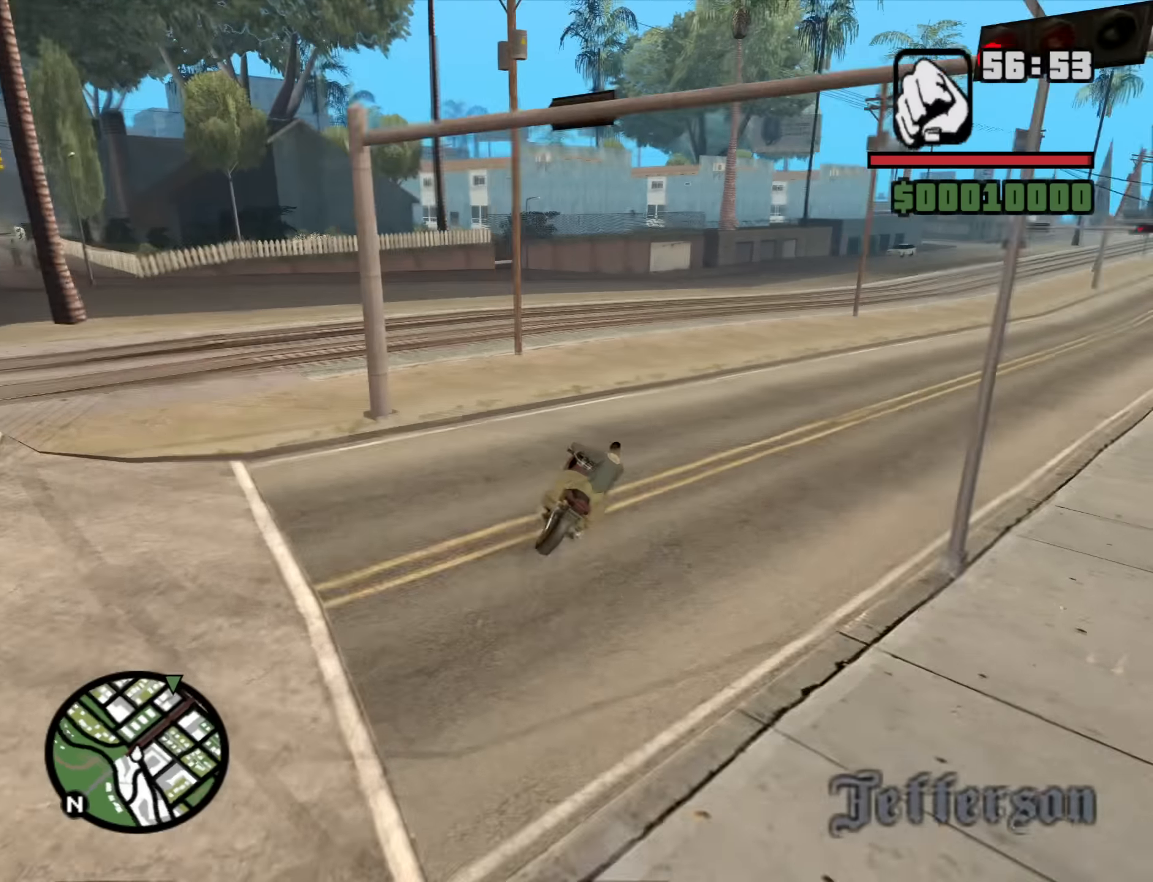
Gameplay with keyboard and mouse; each line is a JSON object with the keys and mouse buttons held at the frame after it. "events" lists presses ("down") and releases ("up") of "1", "2", "3", "4", "5", "6", "a", "alt", "b", "c", "ctrl", "d", "down", "e", "escape", "f", "f1", "f2", "f3", "g", "h", "left", "n", "num2", "q", "r", "right", "s", "shift", "space", "t", "tab", "up", "v", "w", "x", "y", "z", "mouse_left", "mouse_middle", "mouse_right", "mouse_wheel_up" and "mouse_wheel_down" between this image and that frame as [ms after this image, input, new state], when the widget could be followed in between. "mouse_left", "mouse_middle", "mouse_right", "mouse_wheel_up", "mouse_wheel_down" = the "left", "middle", "right", "wheel_up", "wheel_down" buttons of the "mouse" list. No other keys are recorded. Mouse movement is not recorded.
{"keys": ["2", "d", "w"], "mouse": [], "events": [[216, "2", "down"], [316, "2", "up"], [416, "2", "down"]]}
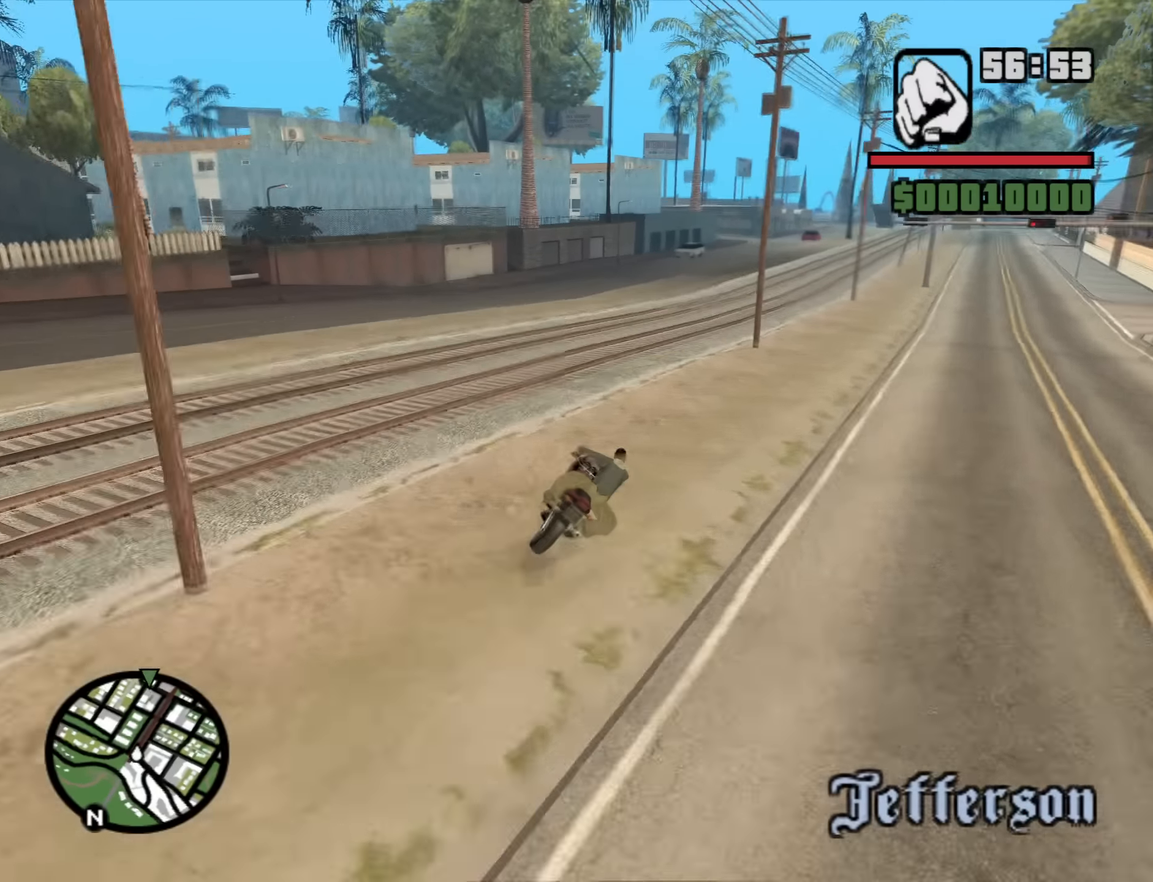
{"keys": ["2", "w"], "mouse": [], "events": [[50, "2", "up"], [100, "2", "down"], [100, "d", "up"], [233, "2", "up"], [283, "2", "down"], [416, "2", "up"], [466, "2", "down"]]}
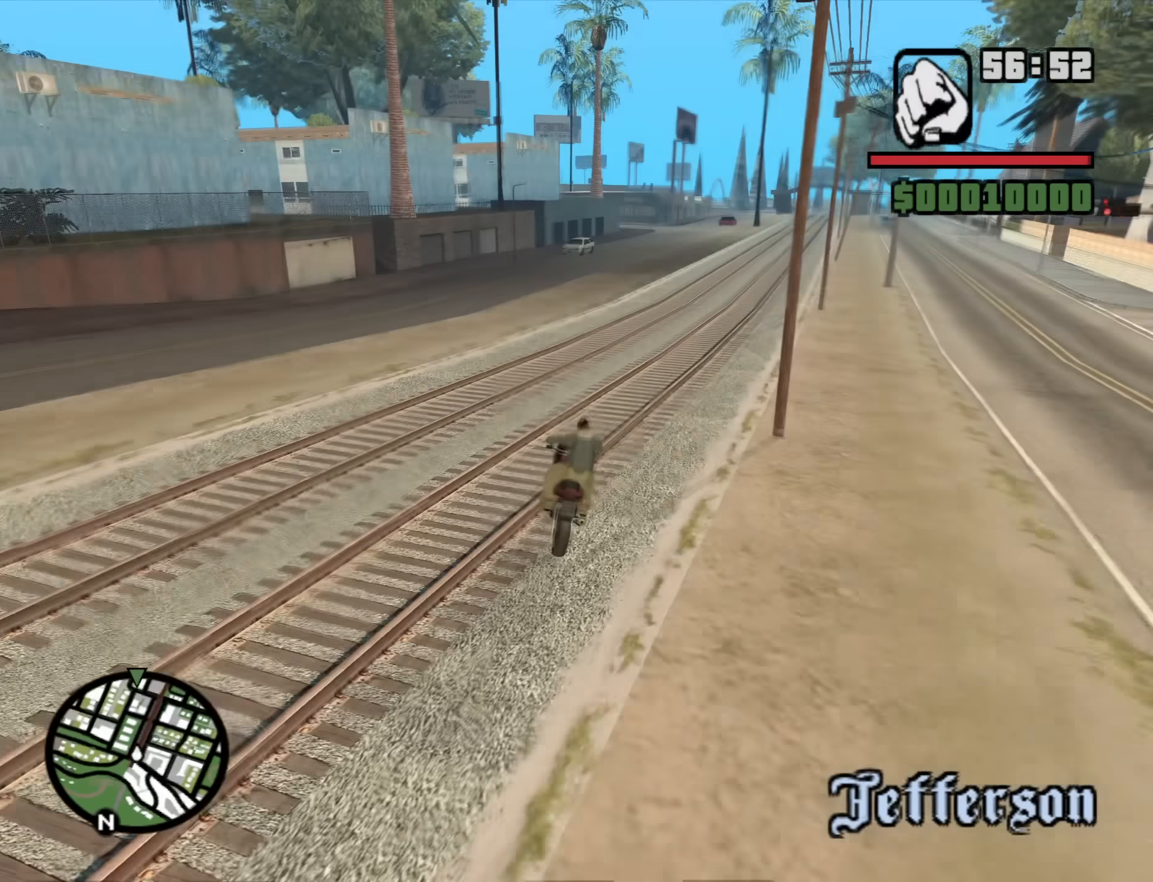
{"keys": ["d", "w"], "mouse": [], "events": [[116, "2", "up"], [166, "2", "down"], [300, "2", "up"], [400, "2", "down"], [433, "d", "down"], [483, "2", "up"]]}
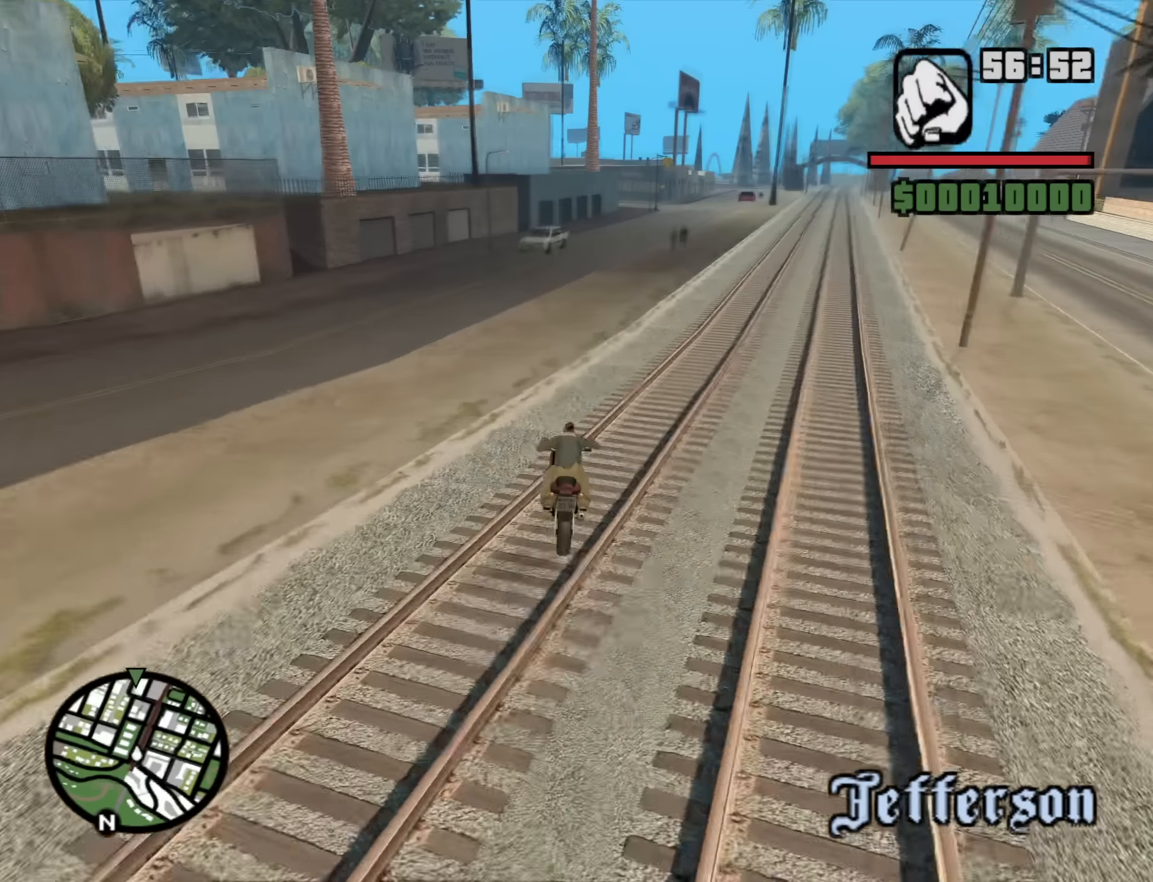
{"keys": ["2", "w"], "mouse": [], "events": [[83, "2", "down"], [183, "2", "up"], [266, "2", "down"], [366, "2", "up"], [450, "2", "down"], [500, "d", "up"]]}
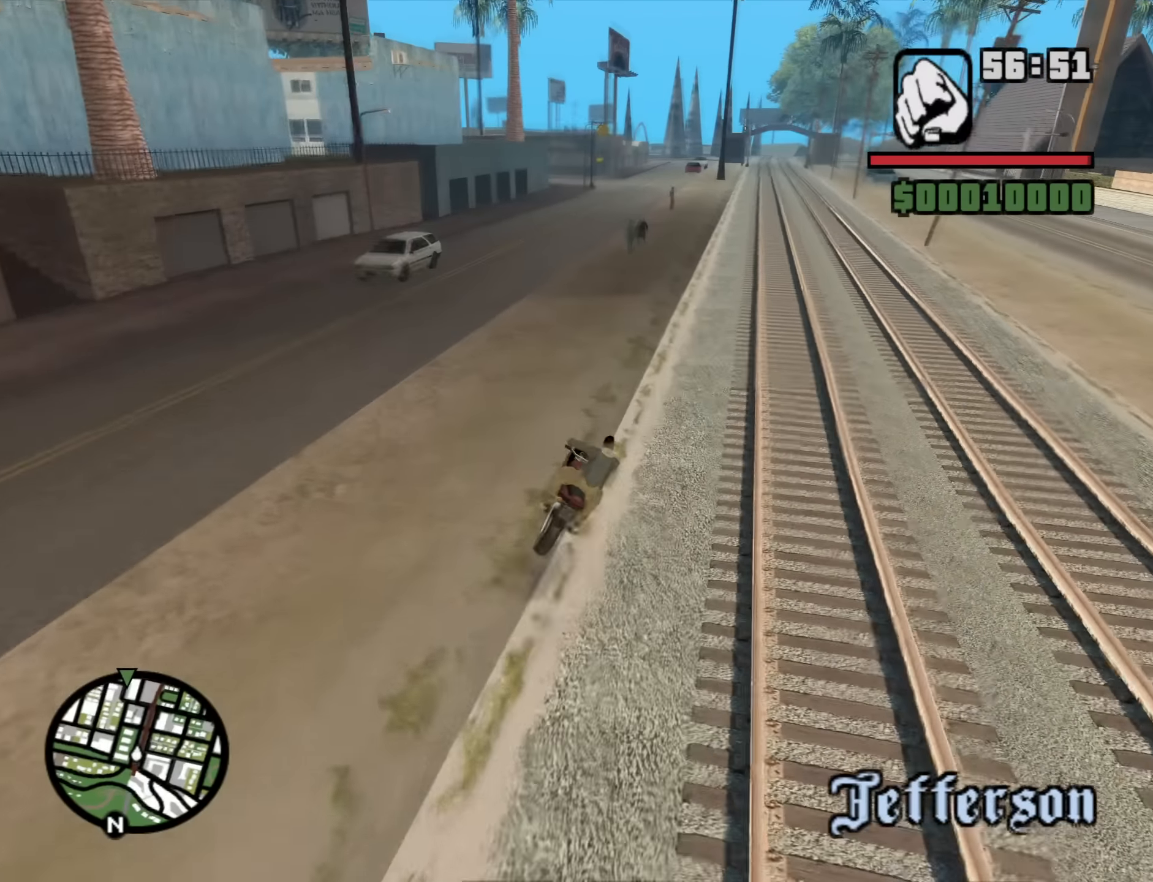
{"keys": ["d", "w"], "mouse": [], "events": [[50, "2", "up"], [150, "2", "down"], [233, "2", "up"], [283, "d", "down"], [333, "2", "down"], [416, "2", "up"]]}
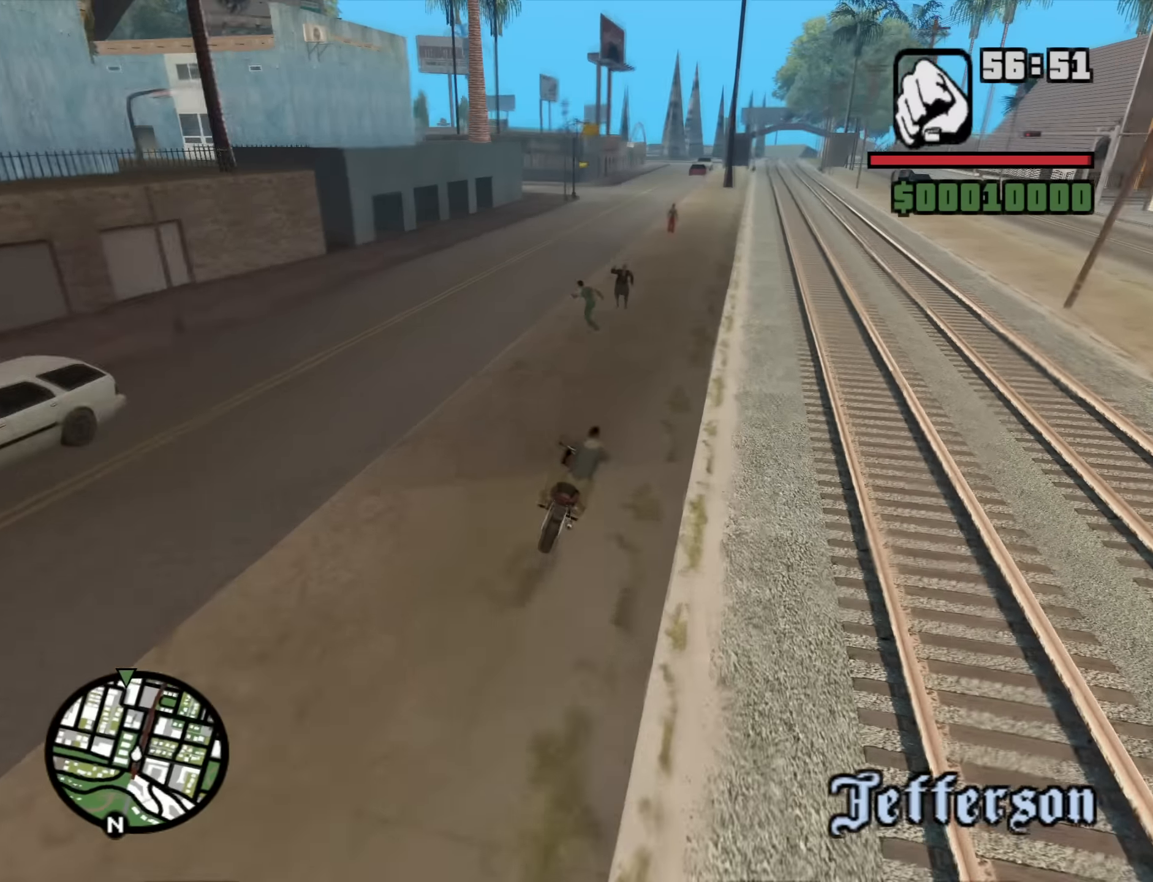
{"keys": ["w"], "mouse": [], "events": [[16, "2", "down"], [16, "d", "up"], [116, "2", "up"], [166, "d", "down"], [200, "2", "down"], [300, "2", "up"], [300, "d", "up"], [400, "2", "down"], [483, "2", "up"]]}
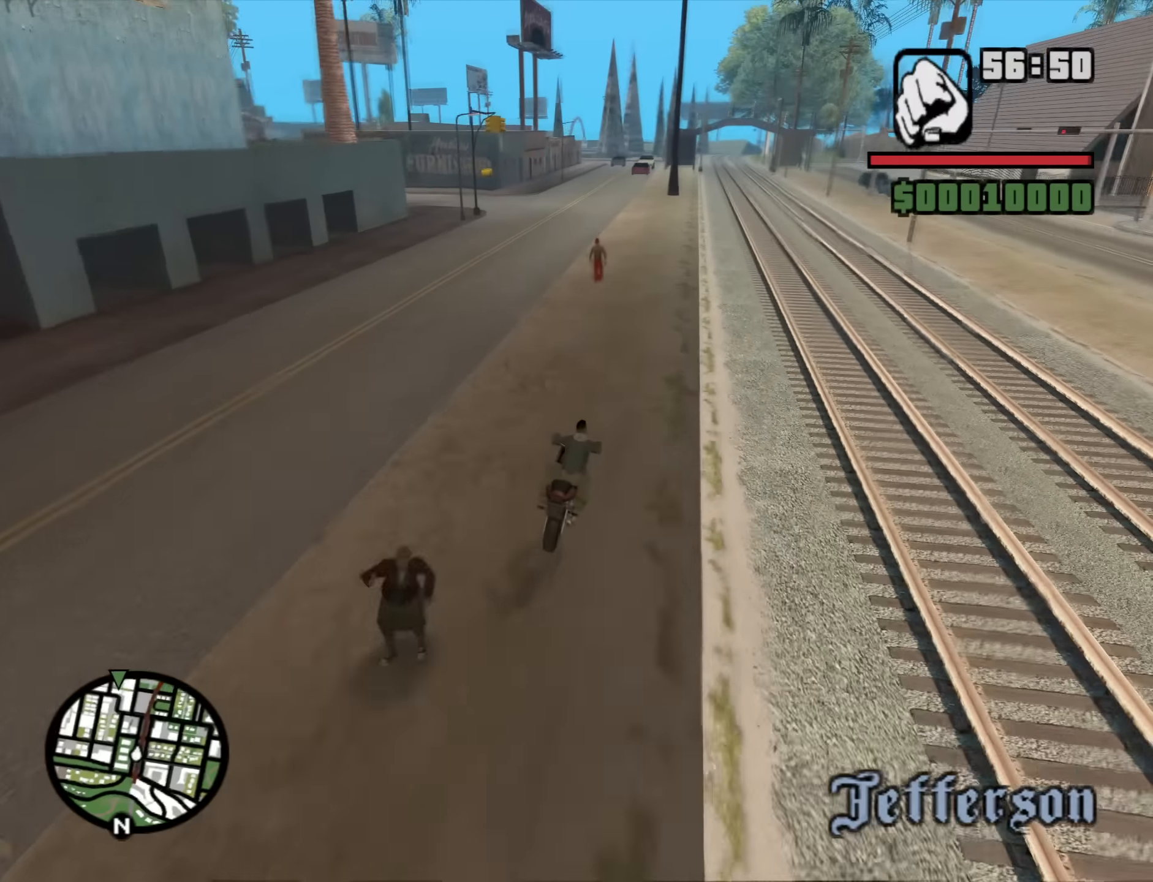
{"keys": ["2", "w"], "mouse": [], "events": [[83, "2", "down"], [166, "2", "up"], [266, "2", "down"], [366, "2", "up"], [450, "2", "down"]]}
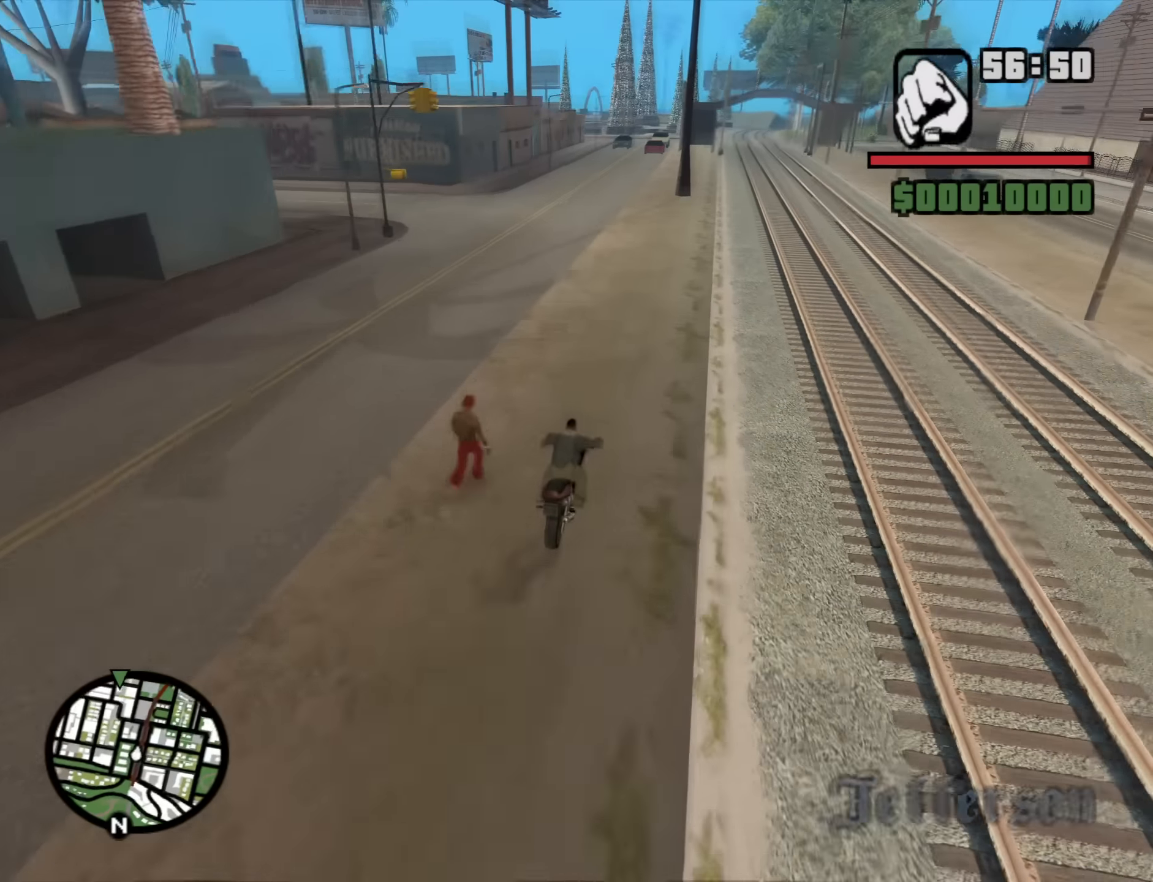
{"keys": ["a", "w"], "mouse": [], "events": [[50, "a", "down"], [100, "2", "up"], [150, "2", "down"], [283, "2", "up"], [383, "2", "down"], [466, "2", "up"]]}
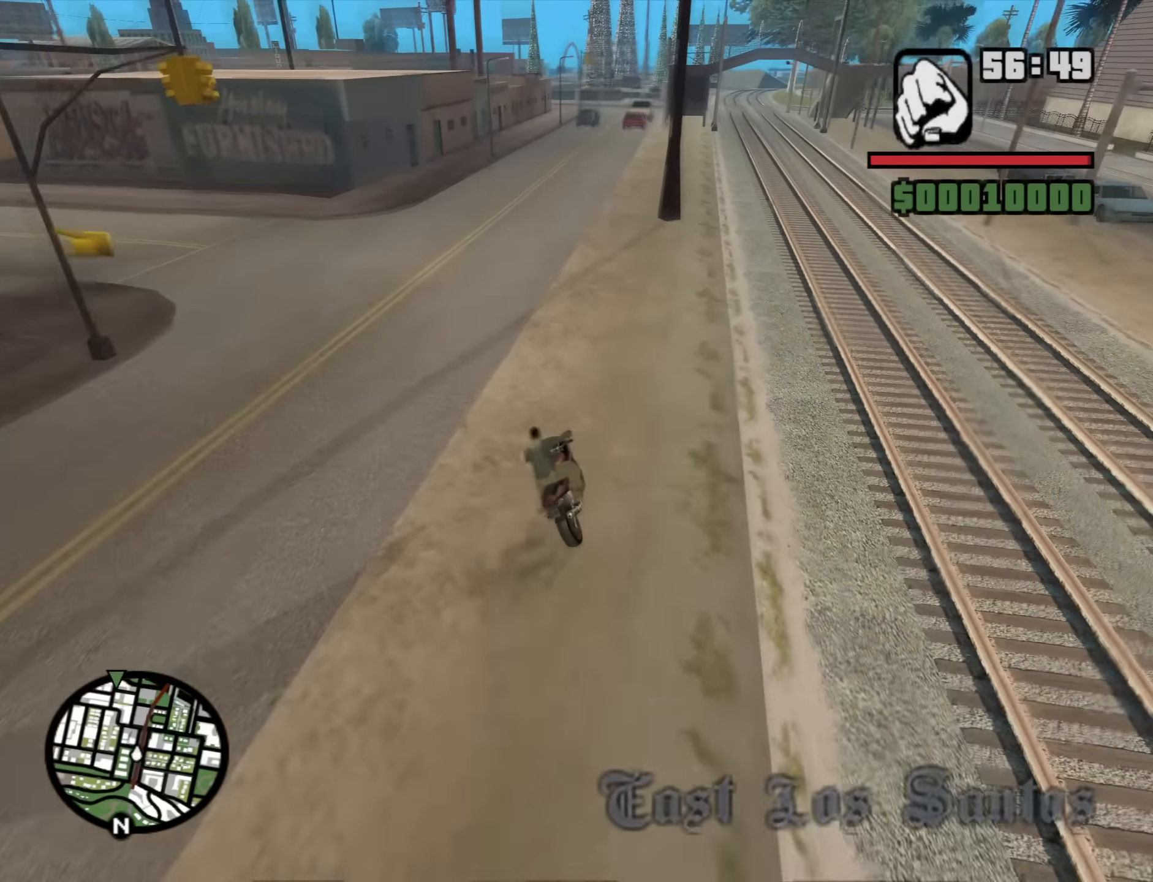
{"keys": ["2", "d", "w"], "mouse": [], "events": [[16, "a", "up"], [66, "2", "down"], [166, "2", "up"], [250, "2", "down"], [350, "2", "up"], [400, "d", "down"], [483, "2", "down"]]}
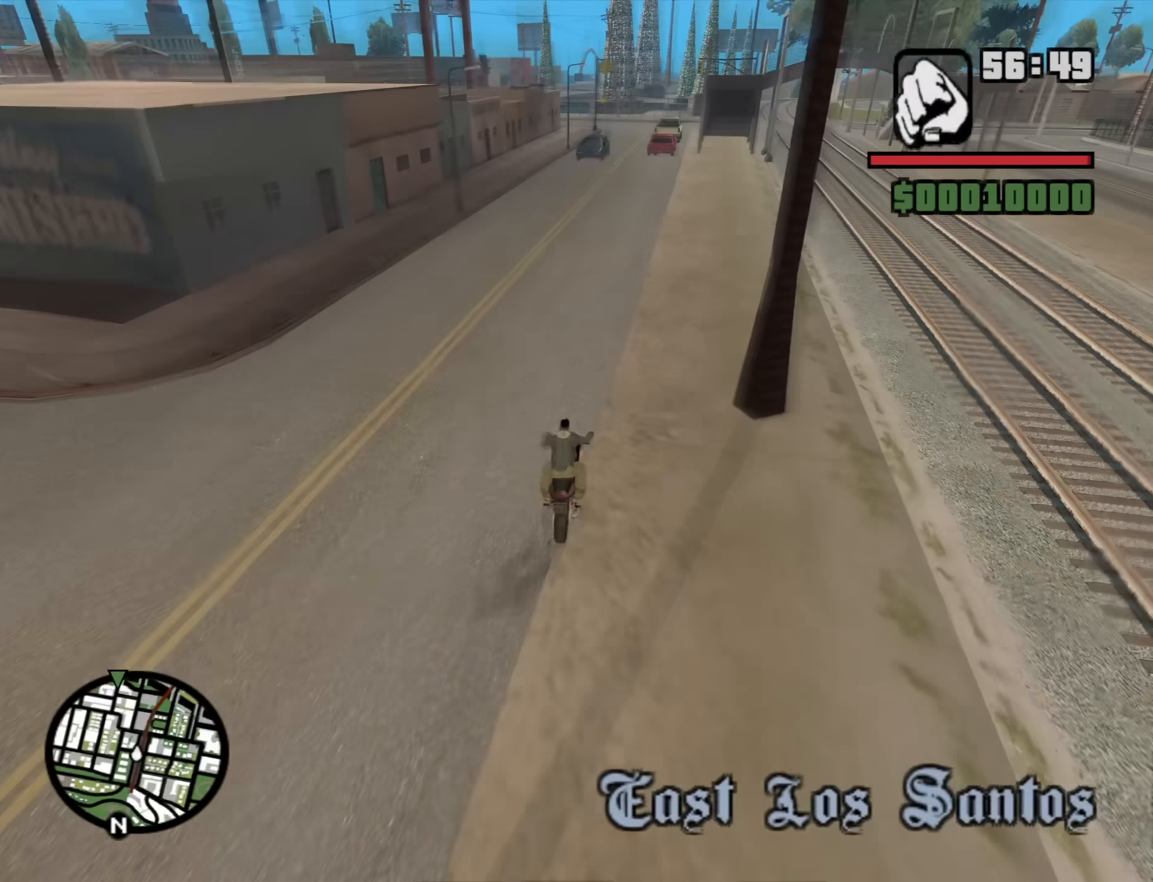
{"keys": ["a", "w"], "mouse": [], "events": [[83, "2", "up"], [133, "2", "down"], [133, "d", "up"], [266, "2", "up"], [366, "2", "down"], [450, "2", "up"], [500, "a", "down"]]}
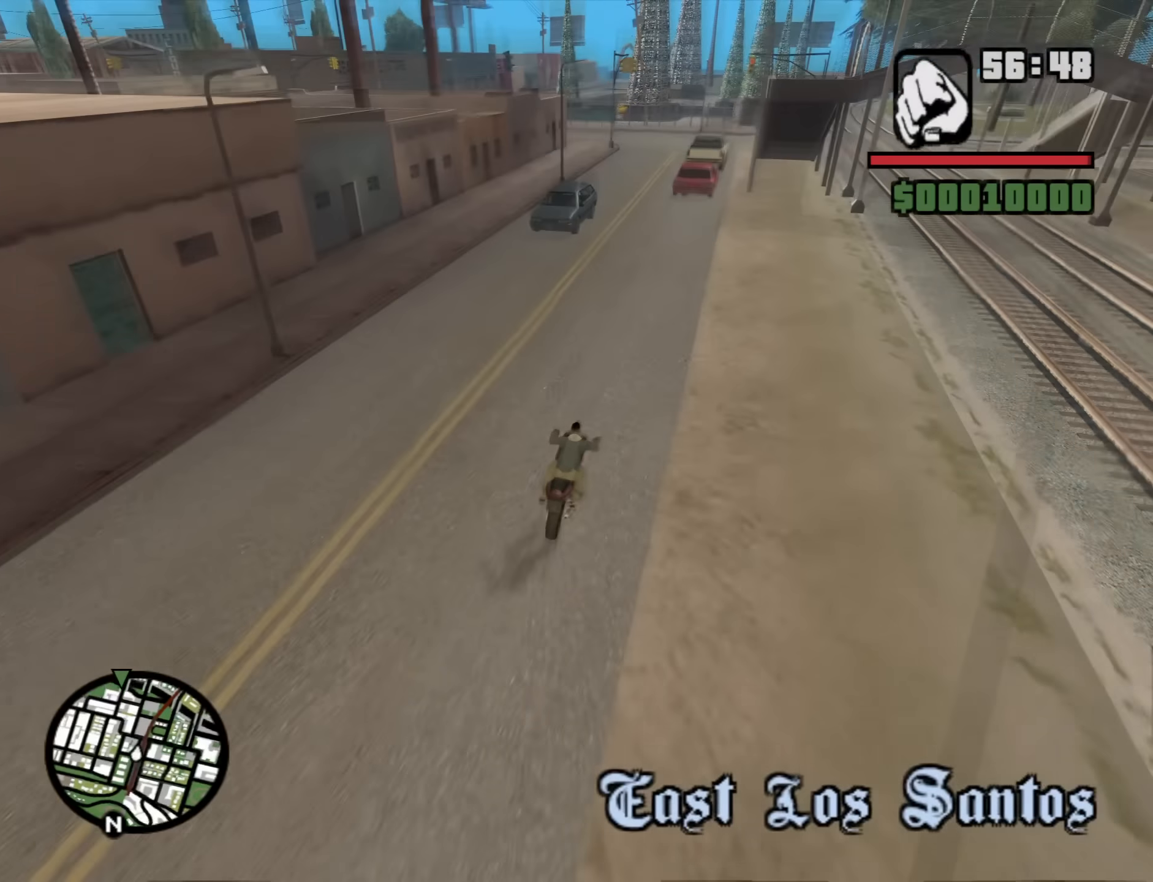
{"keys": ["d", "w"], "mouse": [], "events": [[50, "2", "down"], [150, "2", "up"], [233, "2", "down"], [283, "a", "up"], [333, "2", "up"], [383, "d", "down"]]}
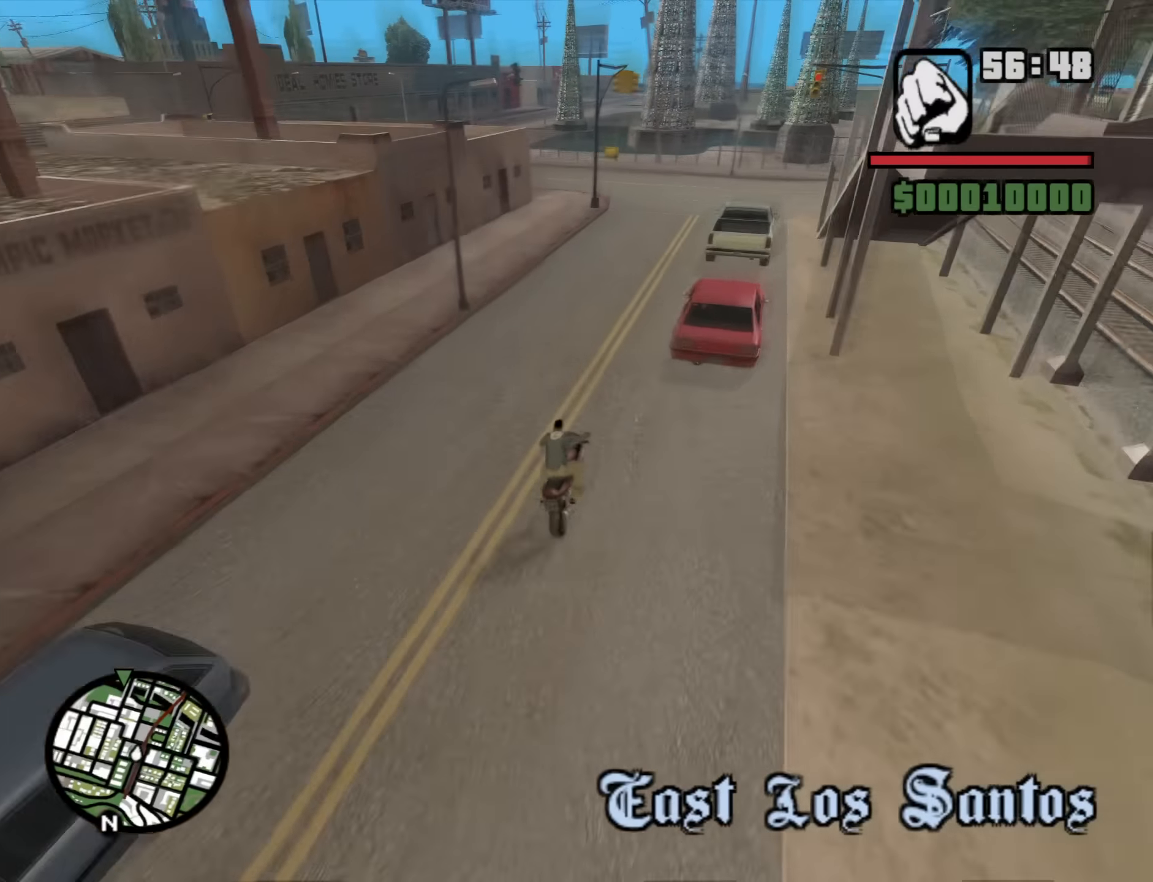
{"keys": ["a", "space"], "mouse": [], "events": [[16, "d", "up"], [16, "w", "up"], [116, "s", "down"], [200, "a", "down"], [200, "space", "down"], [400, "s", "up"]]}
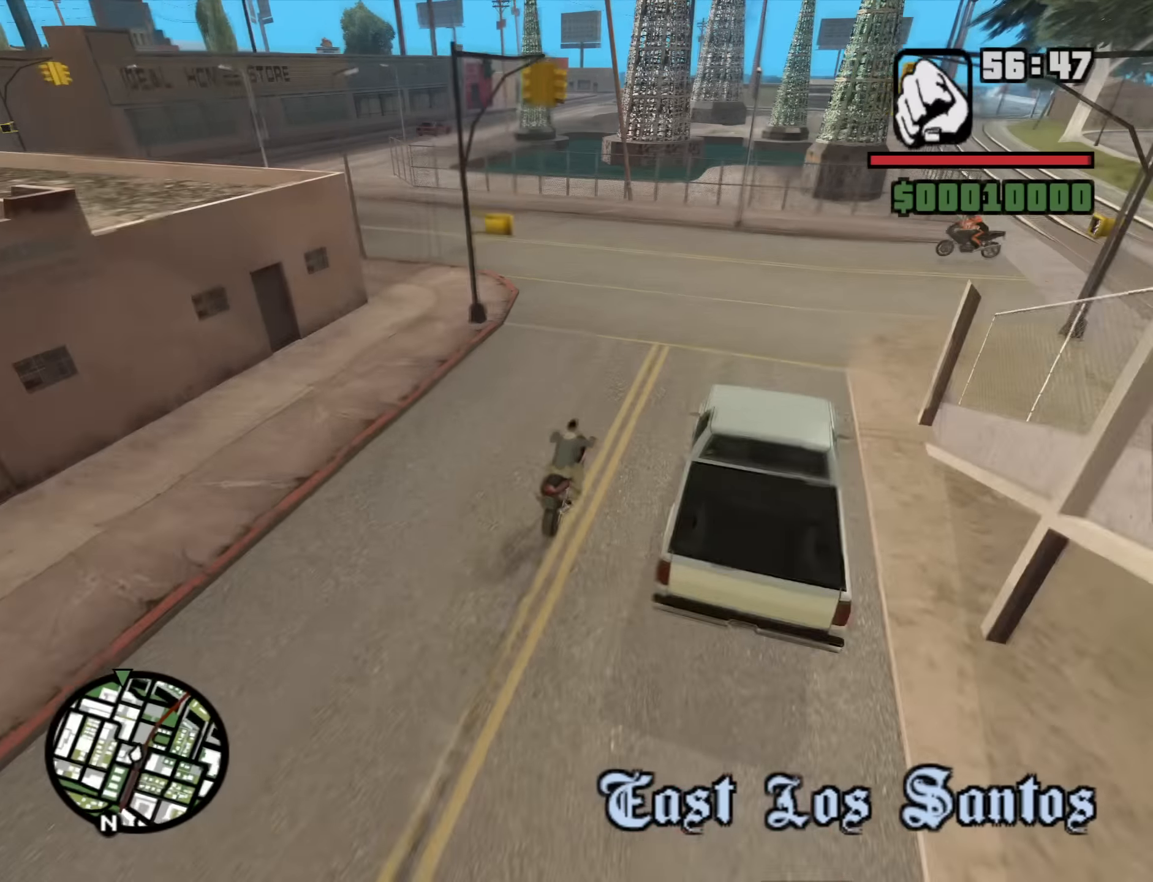
{"keys": ["a"], "mouse": [], "events": [[83, "space", "up"]]}
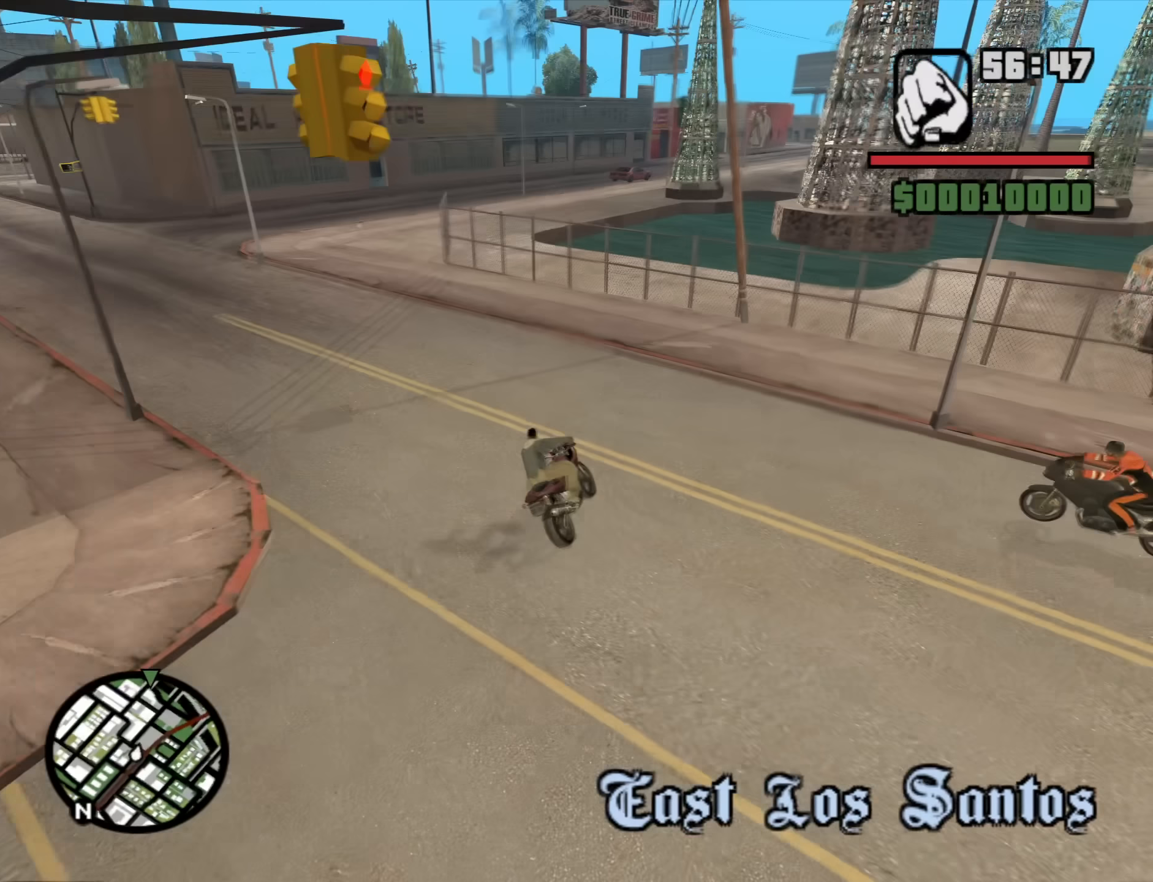
{"keys": ["a"], "mouse": [], "events": [[150, "space", "down"], [333, "space", "up"]]}
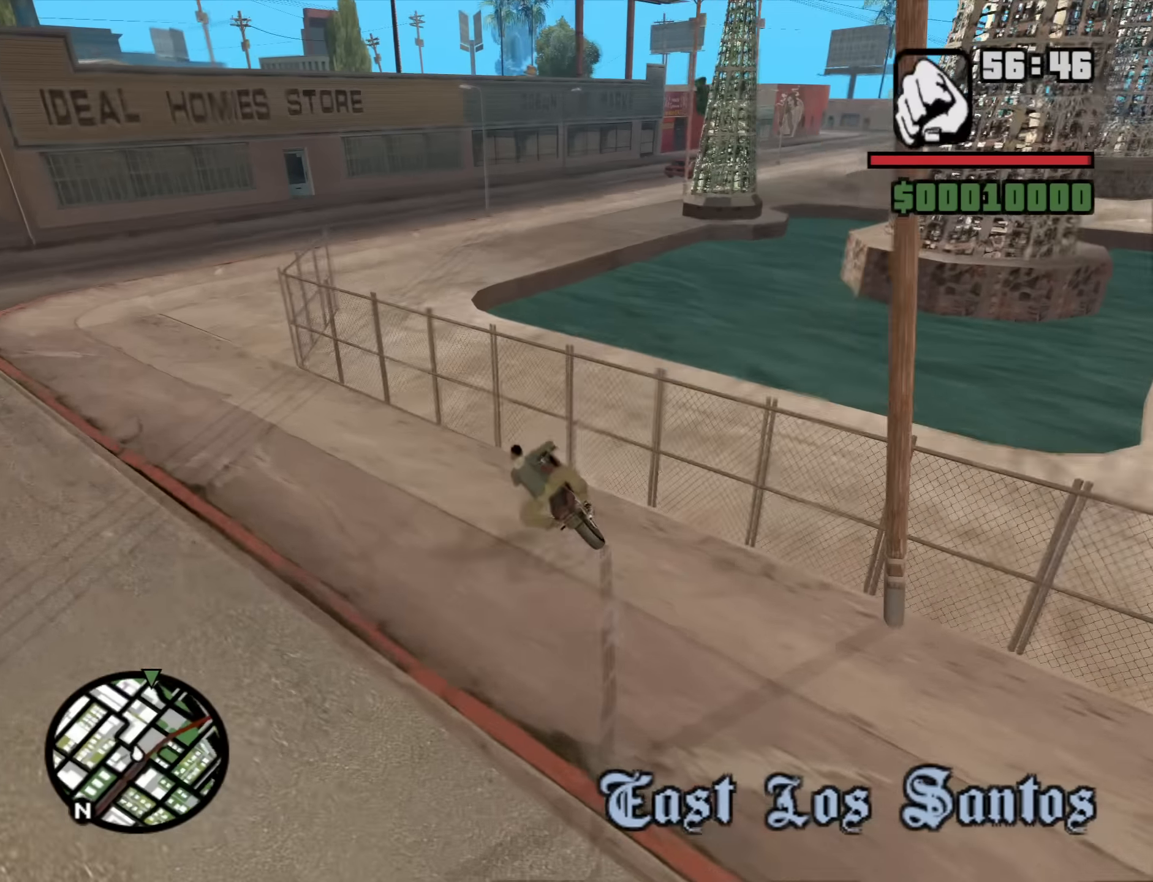
{"keys": ["a"], "mouse": [], "events": []}
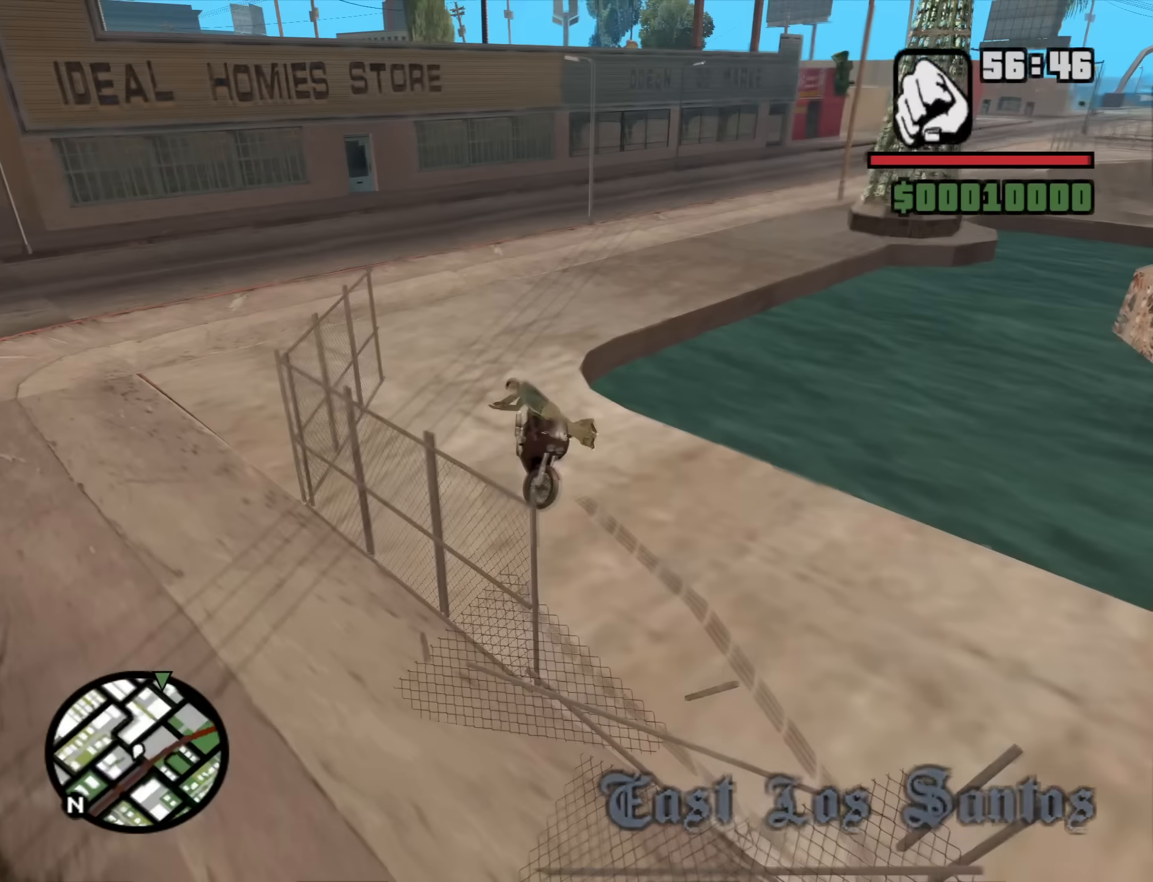
{"keys": ["f", "space"], "mouse": [], "events": [[317, "a", "up"], [417, "f", "down"], [450, "space", "down"]]}
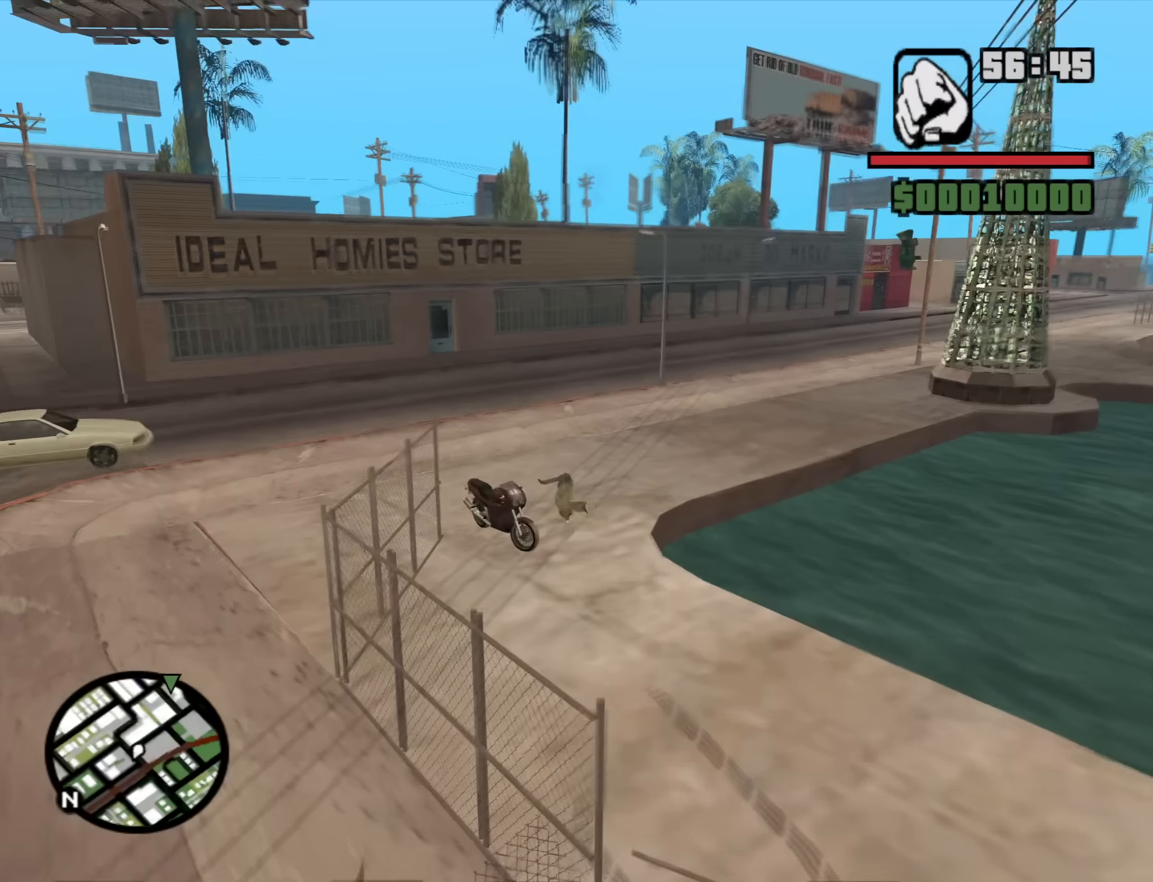
{"keys": [], "mouse": [], "events": [[50, "f", "up"], [50, "space", "up"], [150, "f", "down"], [150, "space", "down"], [233, "f", "up"], [283, "space", "up"], [333, "f", "down"], [383, "space", "down"], [417, "f", "up"], [417, "space", "up"]]}
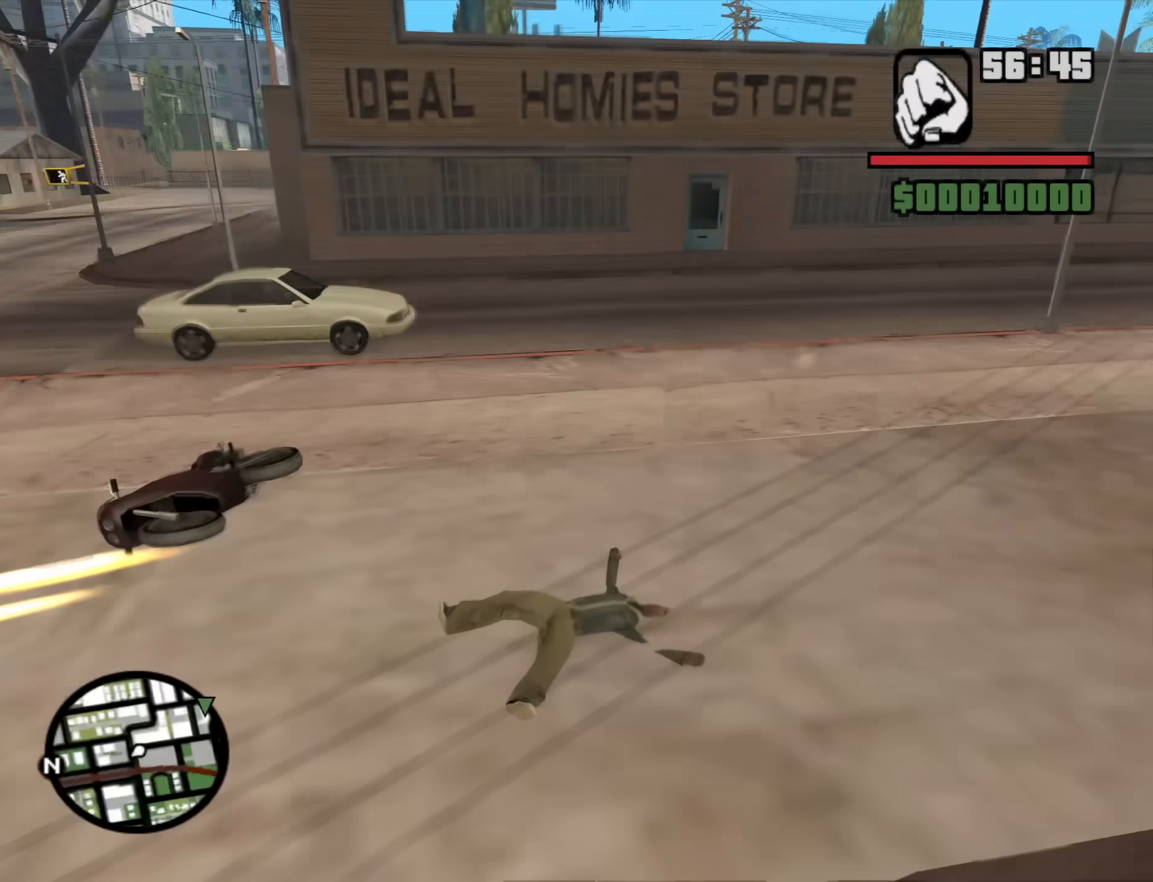
{"keys": [], "mouse": [], "events": [[67, "f", "down"], [67, "space", "down"], [117, "f", "up"], [117, "space", "up"], [250, "f", "down"], [250, "space", "down"], [300, "f", "up"], [300, "space", "up"], [433, "f", "down"], [433, "space", "down"], [483, "f", "up"], [483, "space", "up"]]}
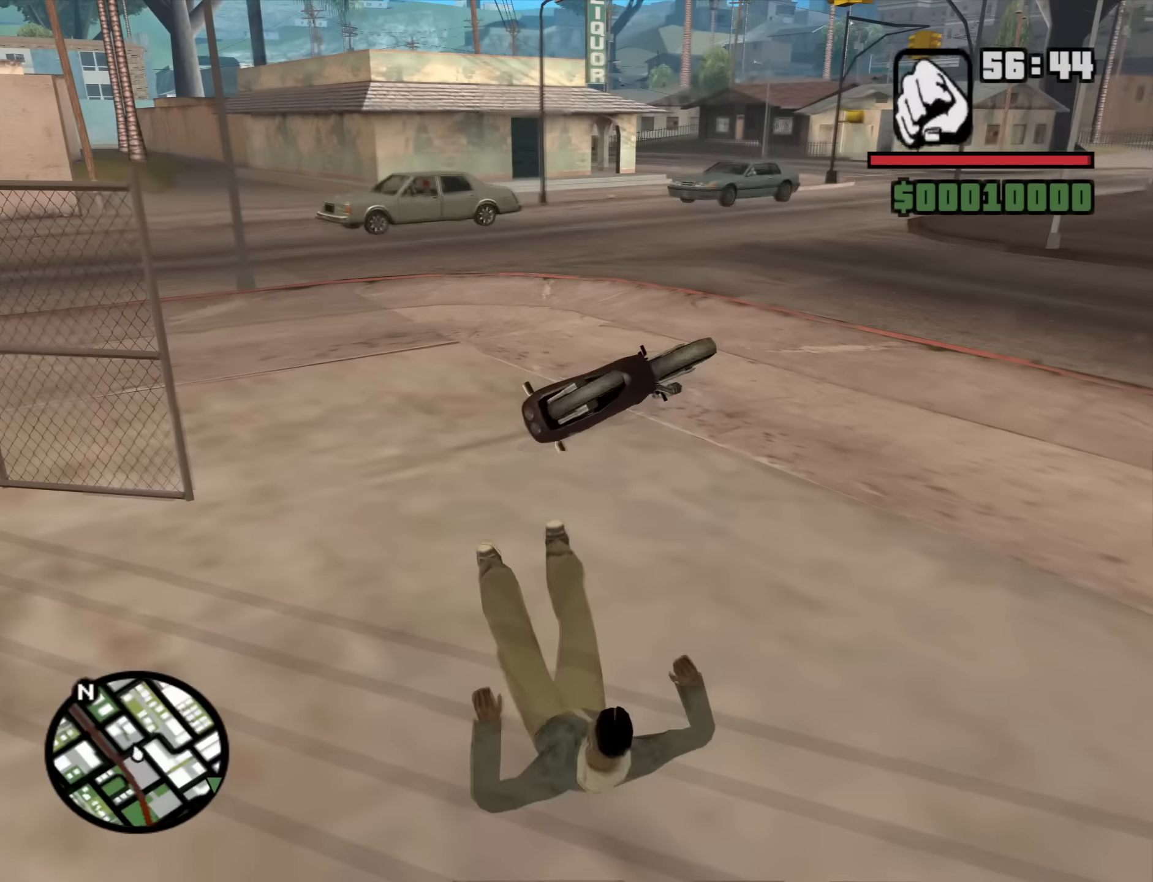
{"keys": ["f", "space"], "mouse": [], "events": [[133, "f", "down"], [133, "space", "down"], [167, "f", "up"], [167, "space", "up"], [317, "f", "down"], [317, "space", "down"], [367, "f", "up"], [367, "space", "up"], [500, "f", "down"], [500, "space", "down"]]}
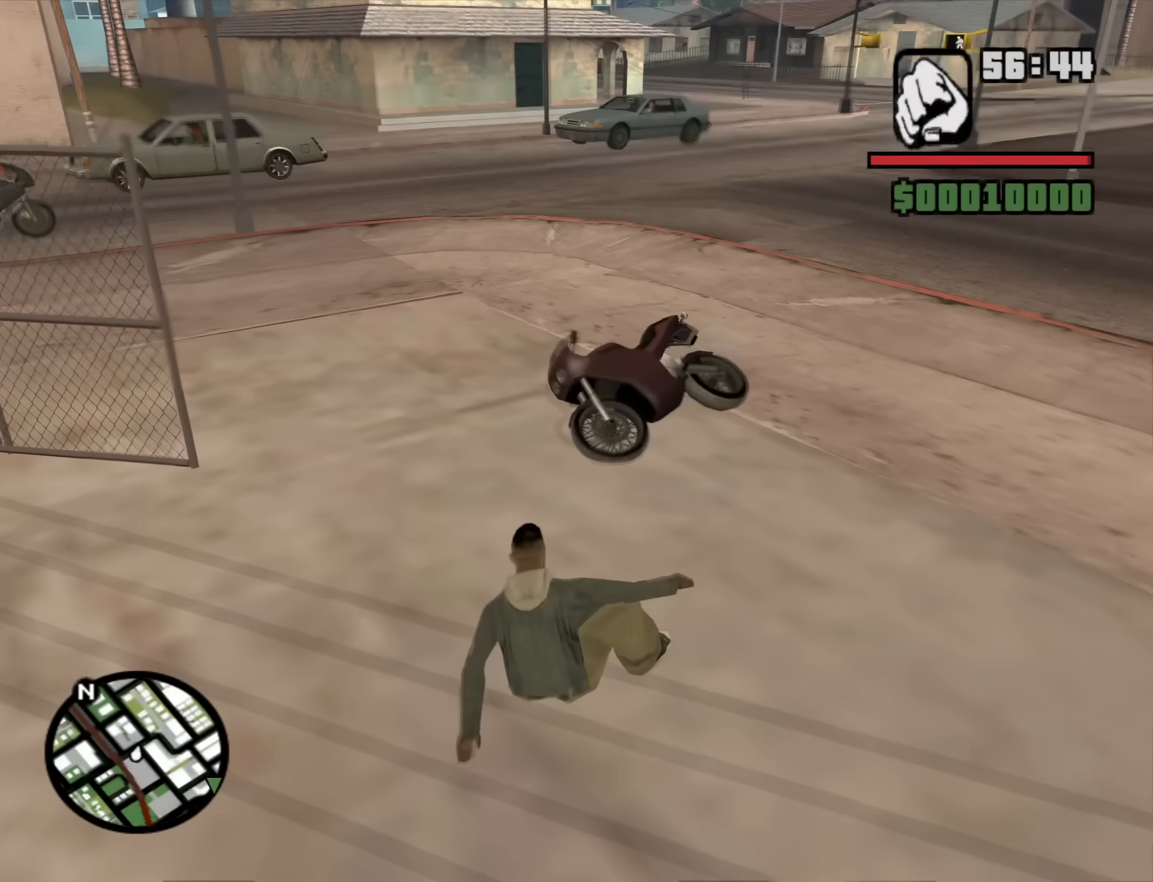
{"keys": [], "mouse": [], "events": [[50, "f", "up"], [50, "space", "up"], [183, "f", "down"], [183, "space", "down"], [233, "f", "up"], [233, "space", "up"], [383, "f", "down"], [383, "space", "down"], [417, "f", "up"], [417, "space", "up"]]}
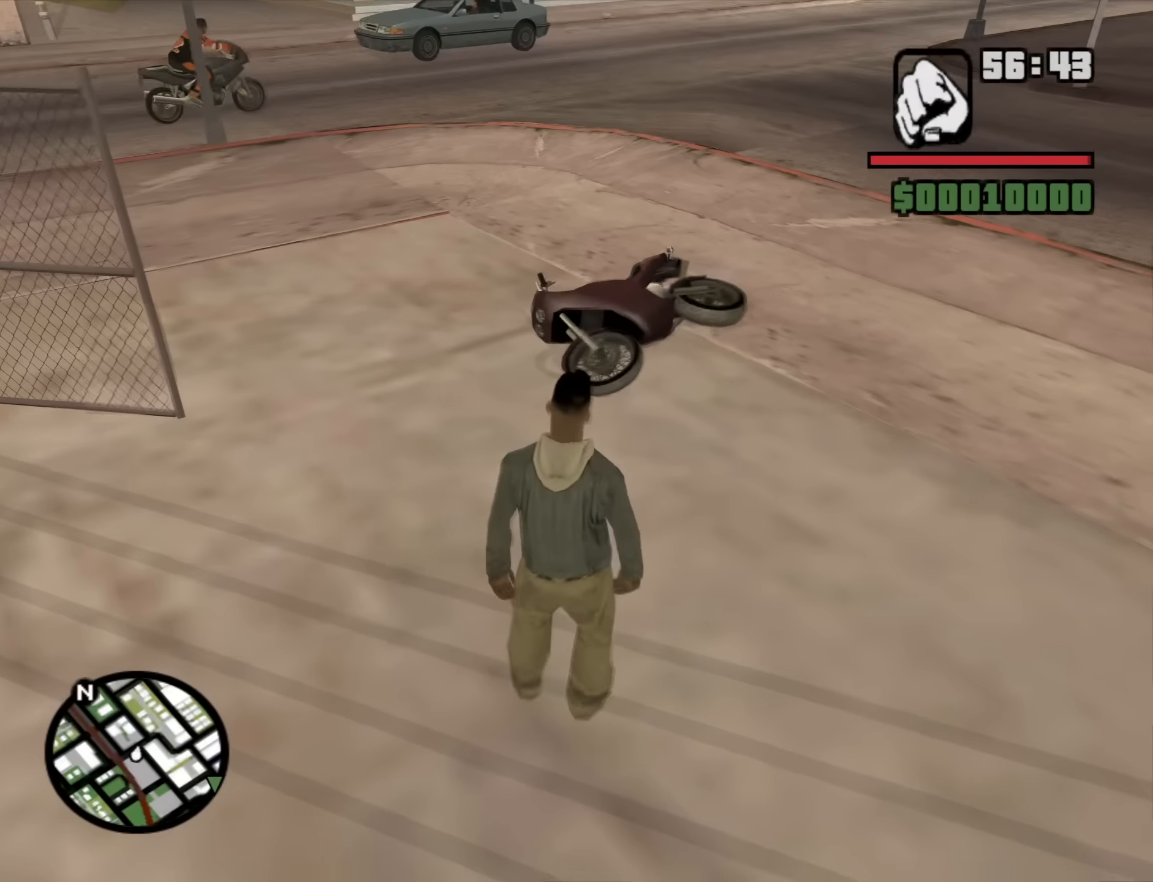
{"keys": [], "mouse": [], "events": [[67, "f", "down"], [67, "space", "down"], [117, "f", "up"], [117, "space", "up"], [200, "f", "down"], [250, "space", "down"], [300, "f", "up"], [300, "space", "up"]]}
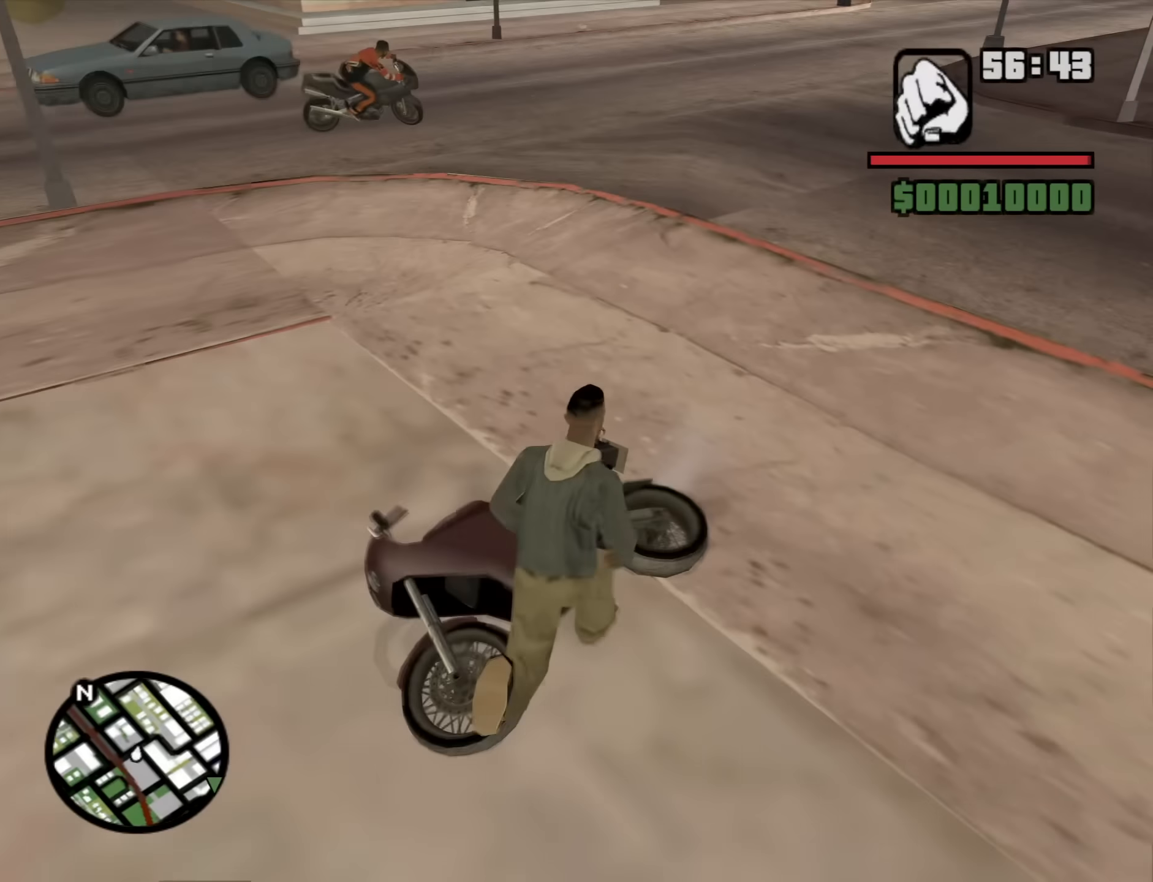
{"keys": [], "mouse": [], "events": []}
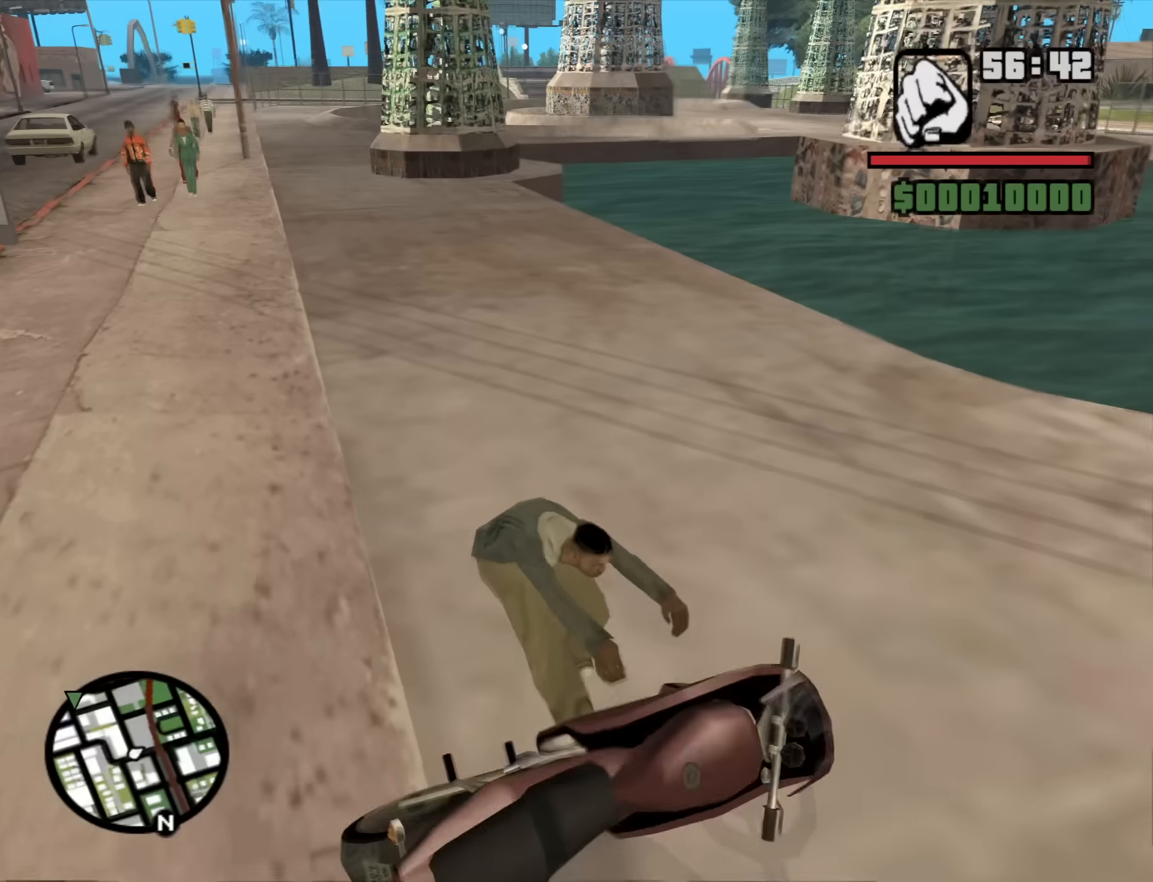
{"keys": [], "mouse": [], "events": []}
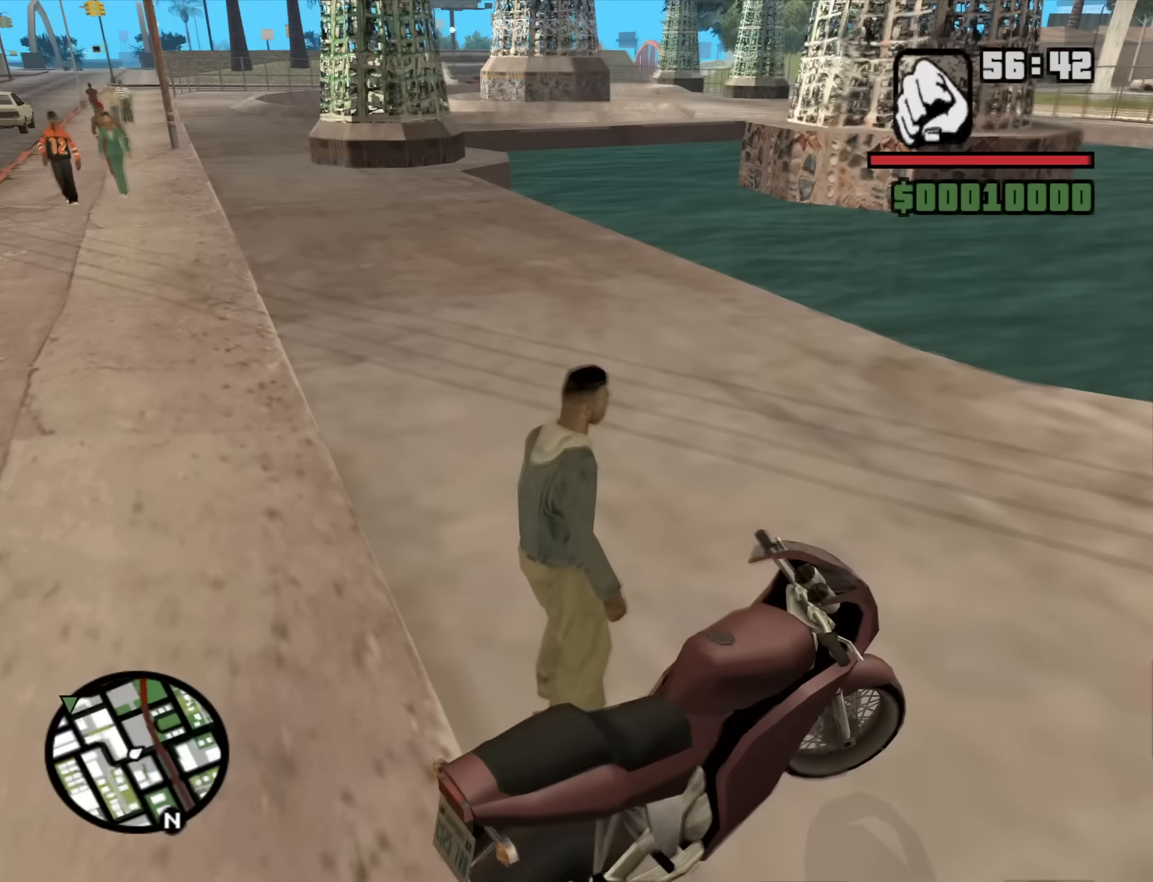
{"keys": ["a", "w"], "mouse": [], "events": [[483, "a", "down"], [483, "w", "down"]]}
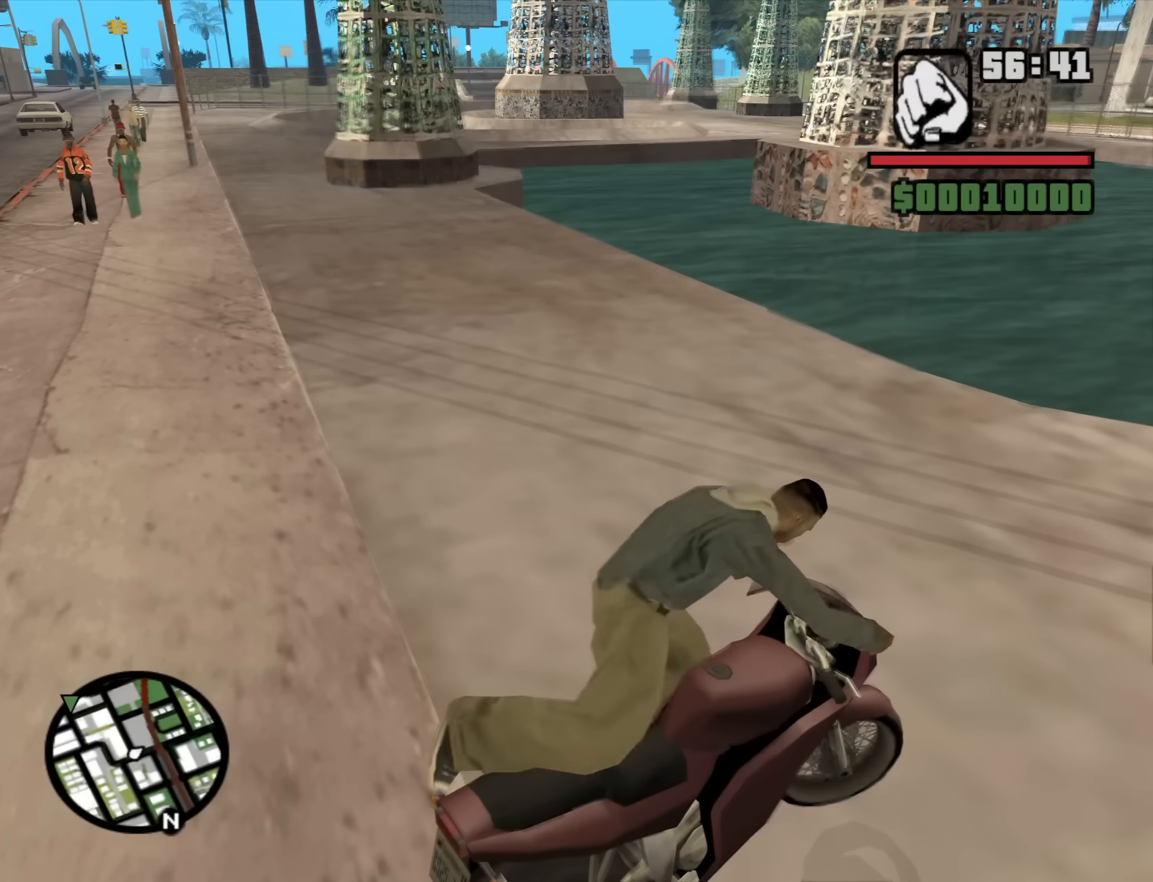
{"keys": ["a", "w"], "mouse": [], "events": []}
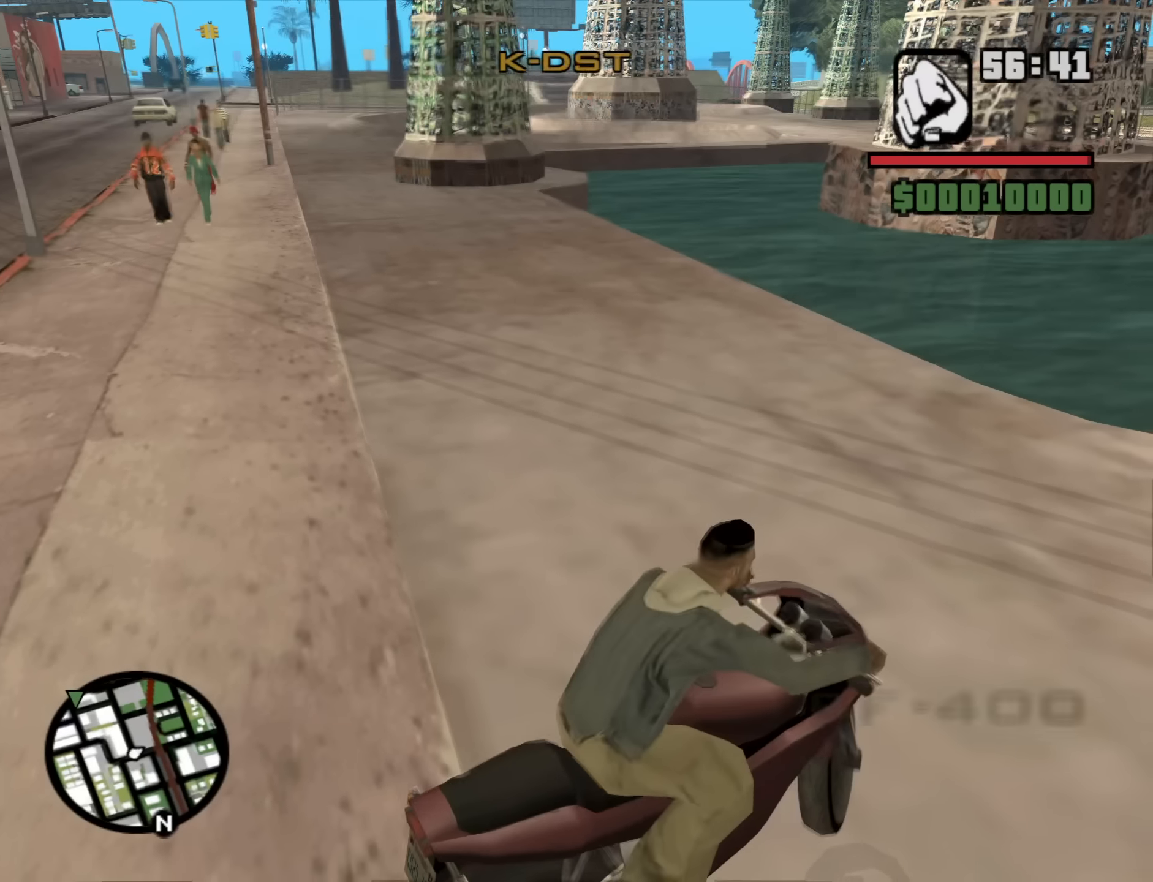
{"keys": ["2", "a", "w"], "mouse": [], "events": [[183, "2", "down"], [333, "2", "up"], [383, "2", "down"]]}
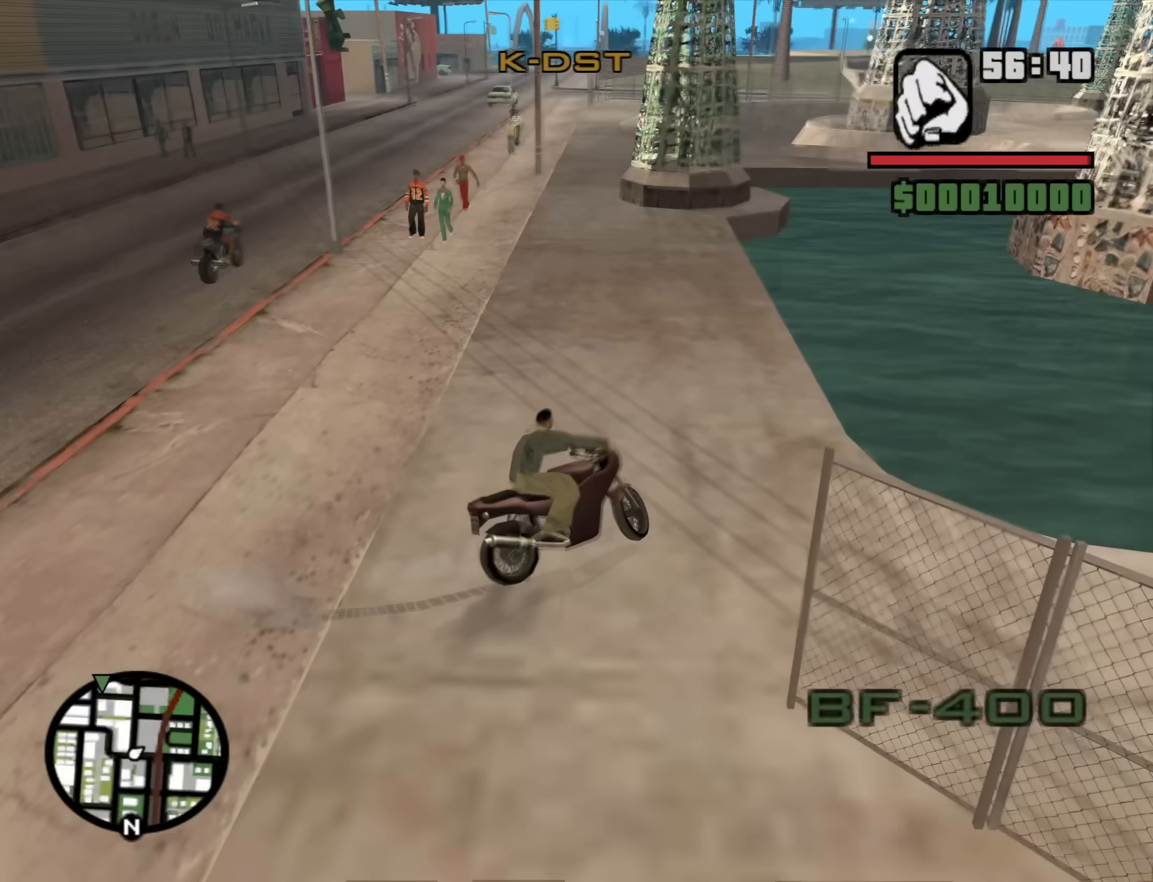
{"keys": ["2", "a", "w"], "mouse": [], "events": [[16, "2", "up"], [116, "2", "down"], [200, "2", "up"], [300, "2", "down"], [400, "2", "up"], [483, "2", "down"]]}